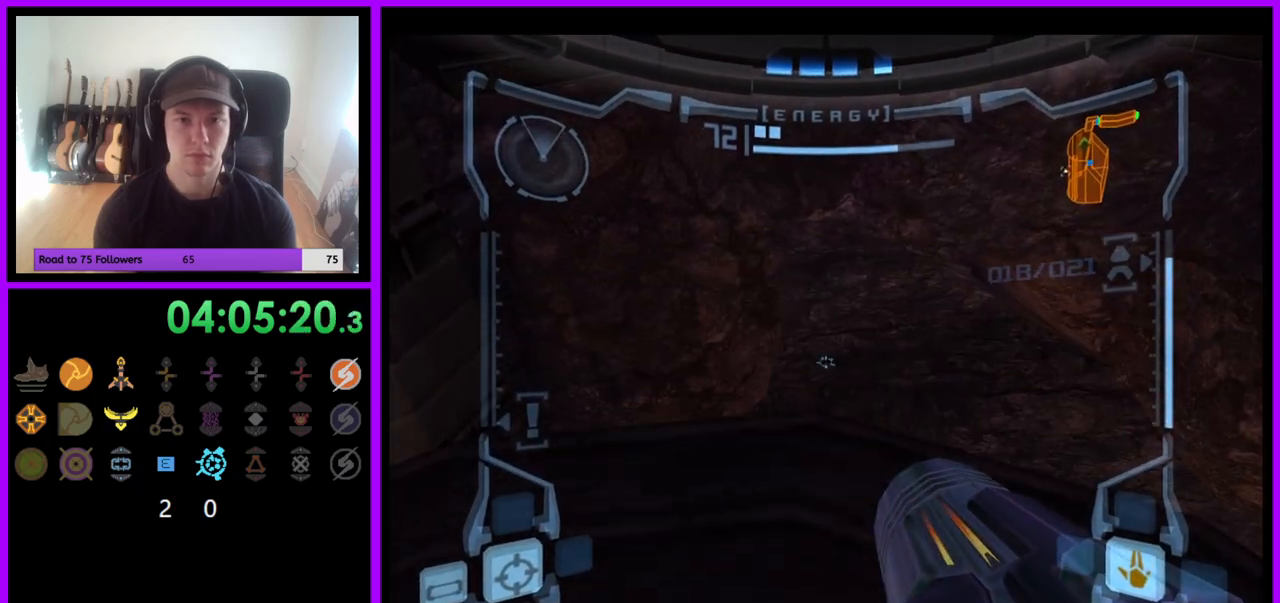
Gameplay with a controller (Nintendo layout); each line is a JSON object with the inputs held at the frame after it. "events" lists button and stick changes between this image and that frame as [ms after this image, input, new state], when the widget could be followed in between. Not read: L3 R3.
{"buttons": ["L1"], "left_stick": "center", "right_stick": "center", "events": [[67, "left_stick", "center"], [150, "left_stick", "up"], [317, "left_stick", "center"]]}
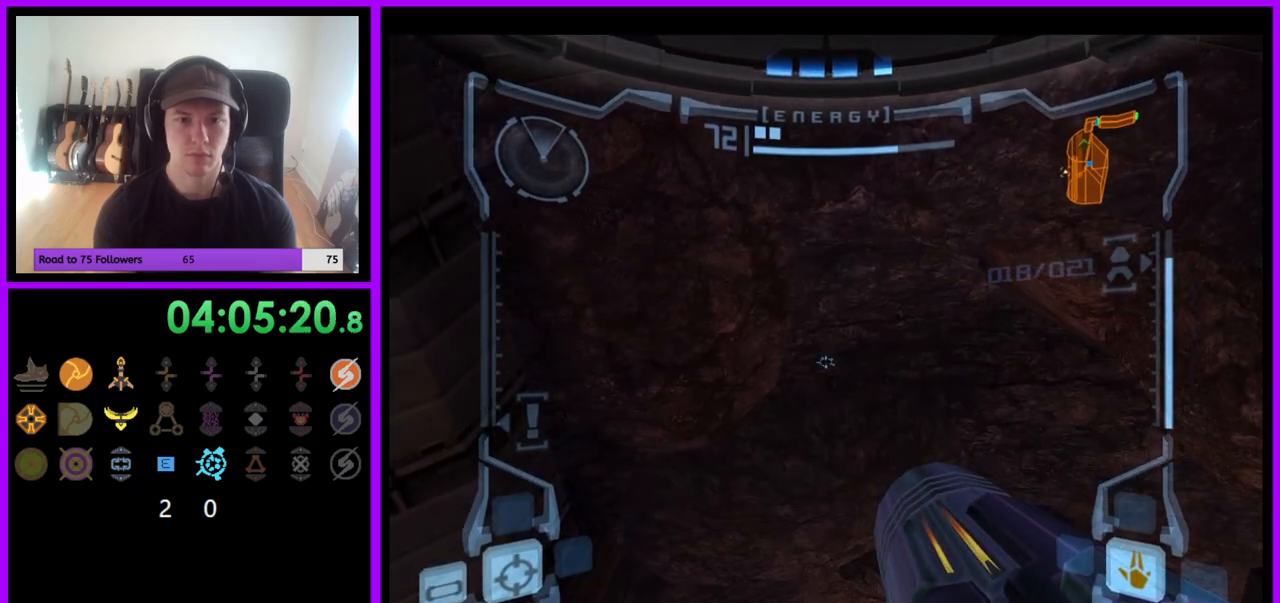
{"buttons": ["R1"], "left_stick": "up-right", "right_stick": "center", "events": [[17, "left_stick", "up"], [117, "left_stick", "center"], [300, "R1", "down"], [333, "L1", "up"], [417, "left_stick", "up-right"]]}
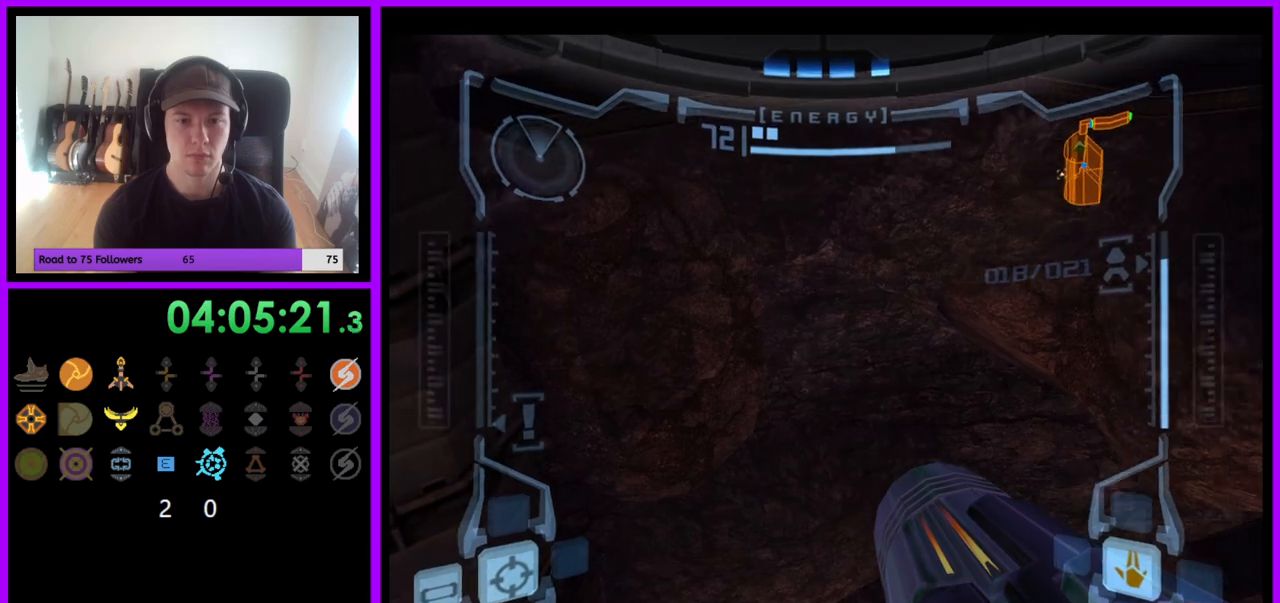
{"buttons": ["R1"], "left_stick": "up", "right_stick": "center", "events": [[117, "left_stick", "up"]]}
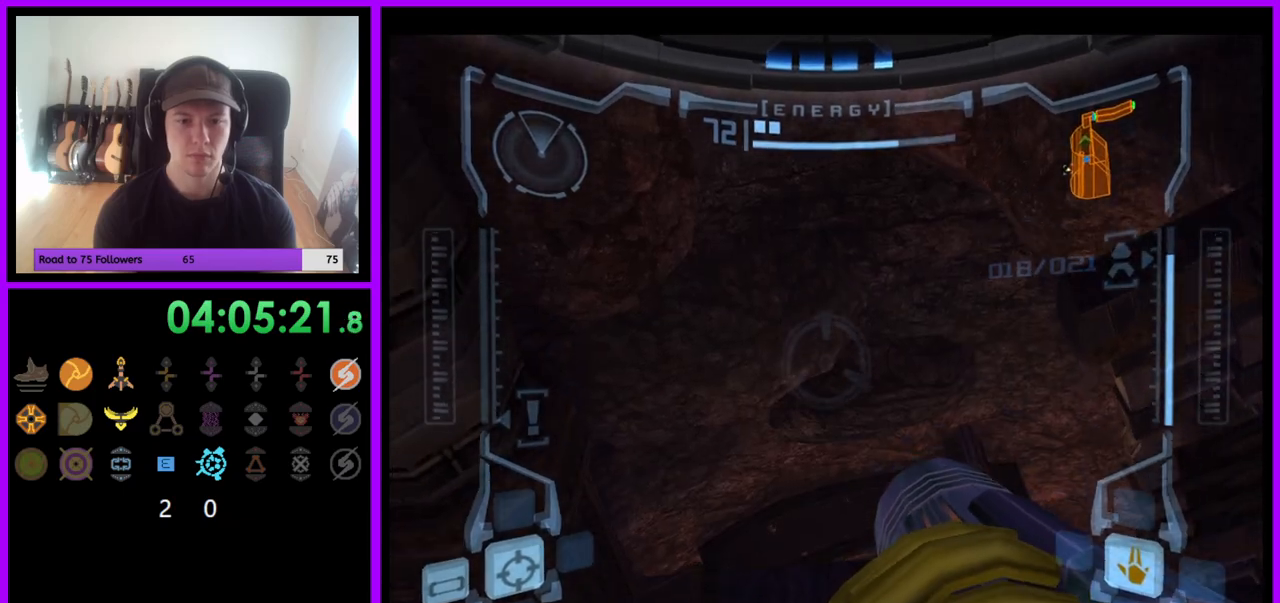
{"buttons": ["R1"], "left_stick": "up", "right_stick": "center", "events": []}
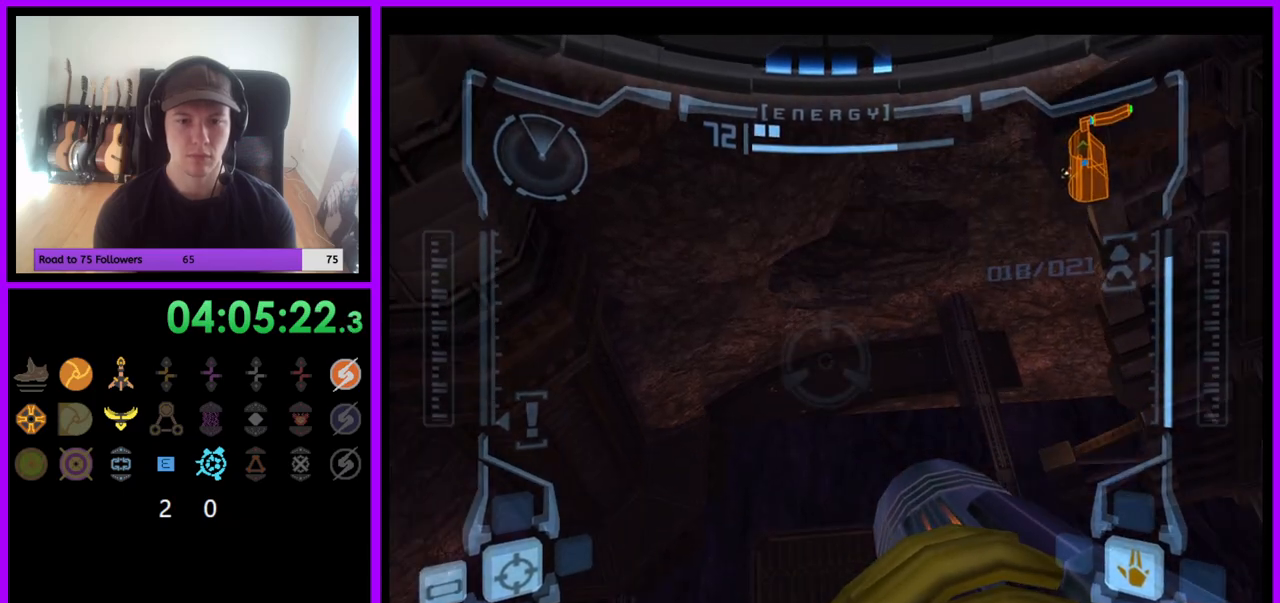
{"buttons": ["R1"], "left_stick": "up", "right_stick": "center", "events": []}
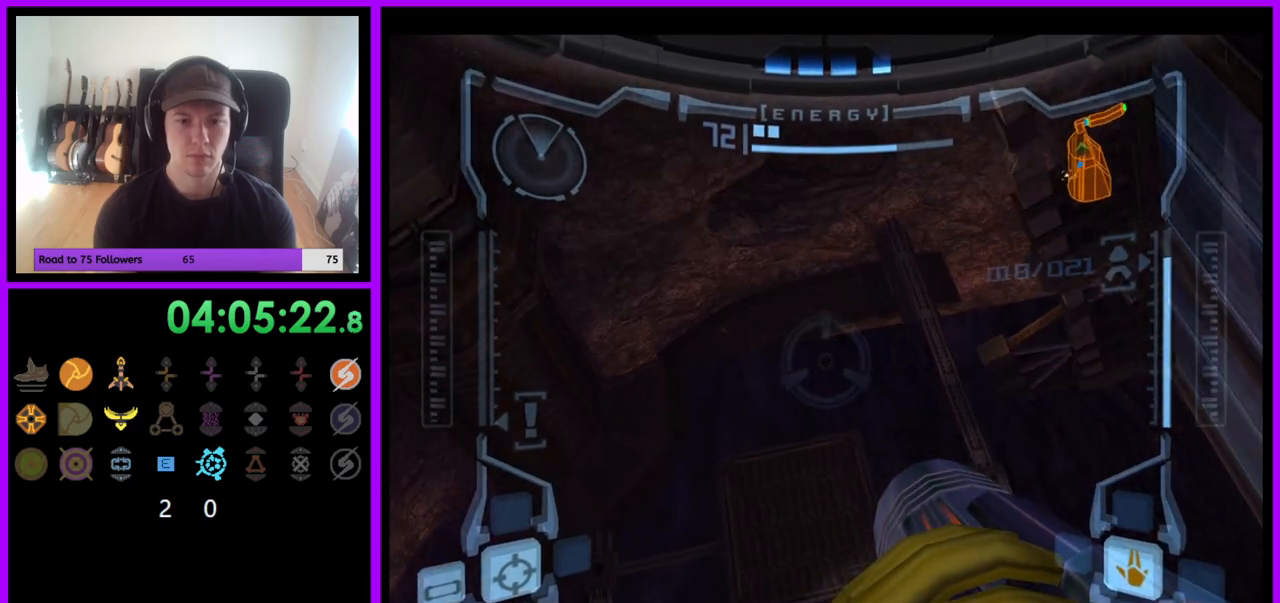
{"buttons": ["R1"], "left_stick": "up-left", "right_stick": "center", "events": [[450, "left_stick", "up-left"]]}
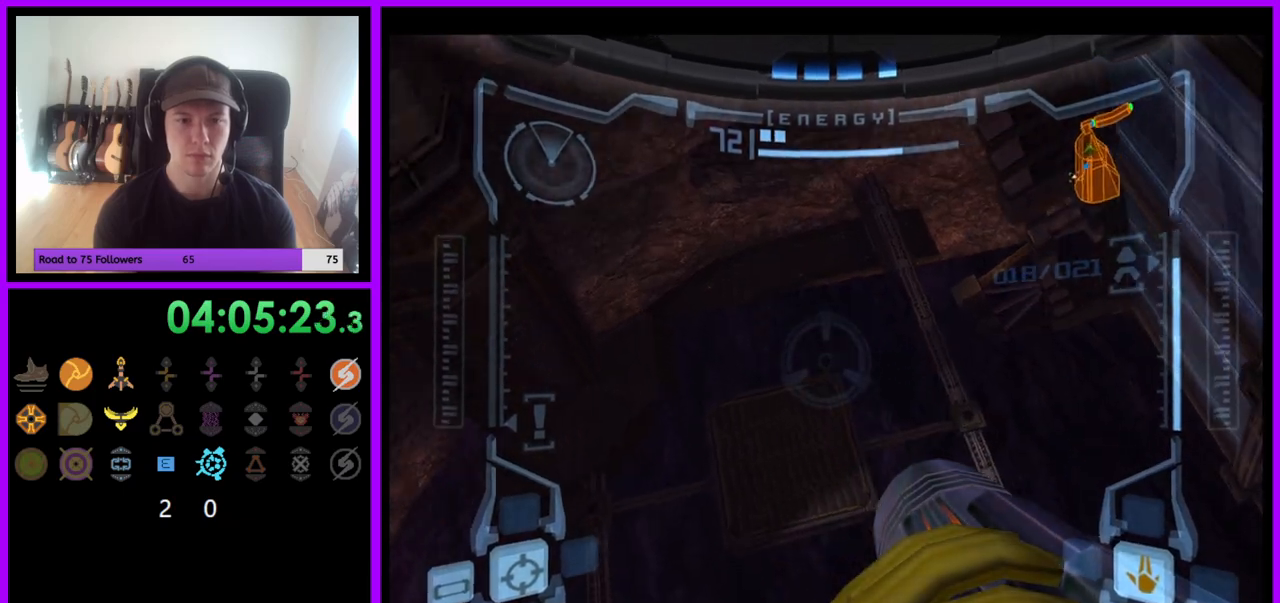
{"buttons": ["R1"], "left_stick": "up-left", "right_stick": "center", "events": []}
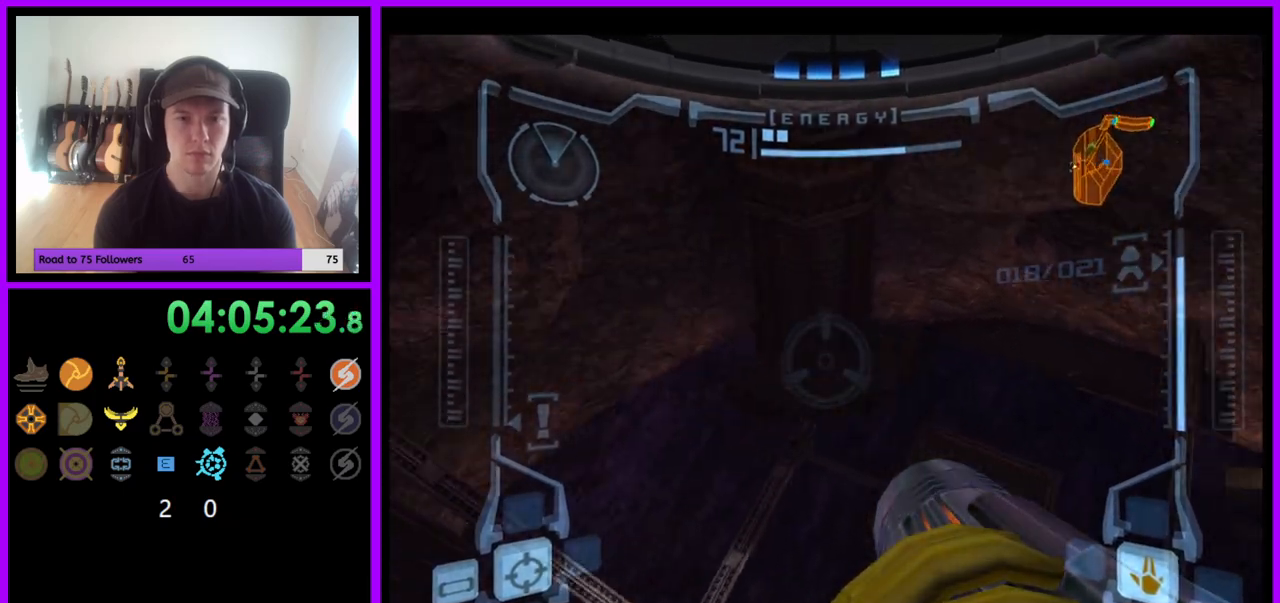
{"buttons": ["R1"], "left_stick": "up-left", "right_stick": "center", "events": []}
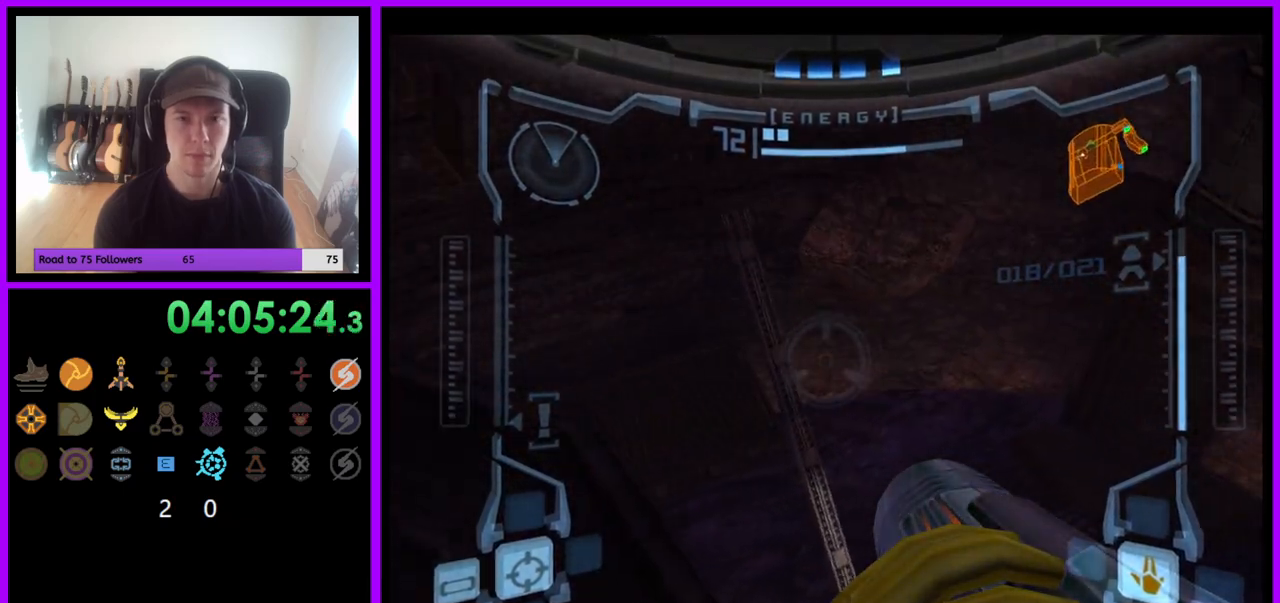
{"buttons": ["R1"], "left_stick": "up", "right_stick": "center", "events": [[483, "left_stick", "up"]]}
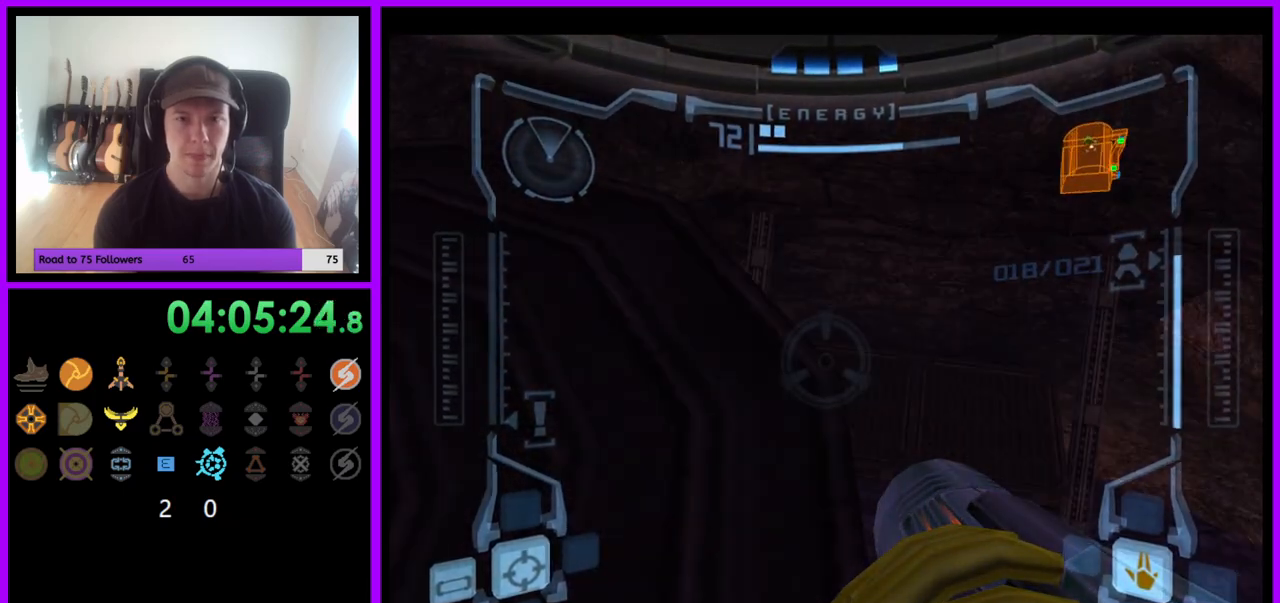
{"buttons": ["L1"], "left_stick": "center", "right_stick": "center", "events": [[317, "L1", "down"], [367, "R1", "up"], [417, "left_stick", "center"]]}
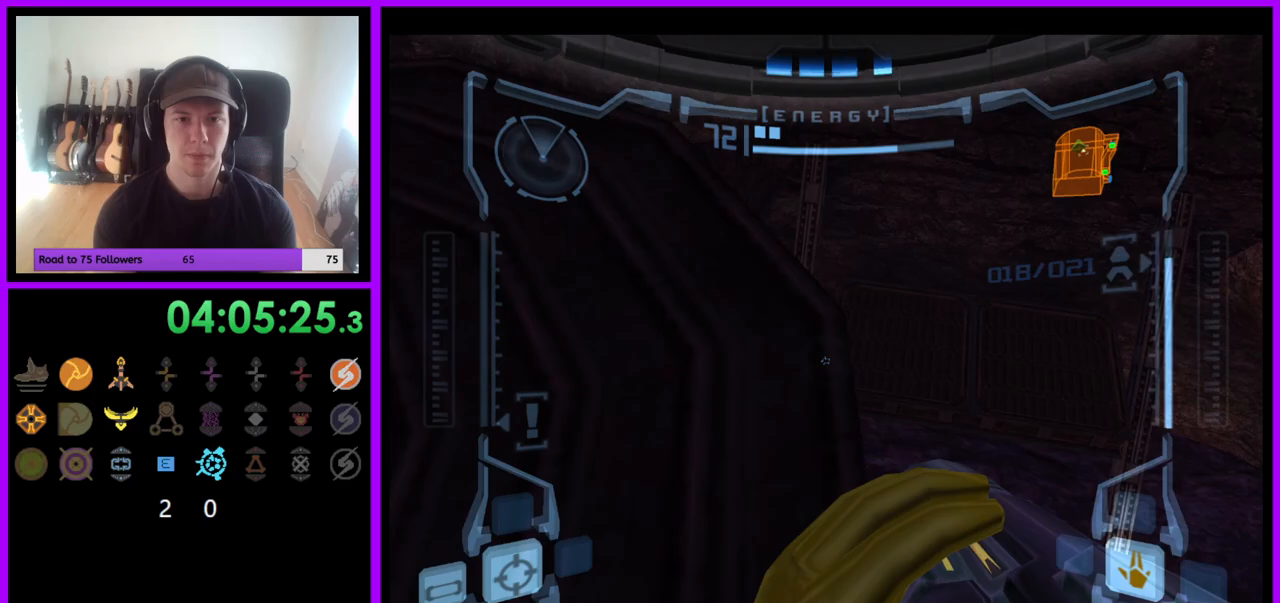
{"buttons": ["L1"], "left_stick": "up-right", "right_stick": "center", "events": [[200, "left_stick", "up"], [250, "B", "down"], [333, "B", "up"], [350, "left_stick", "up-right"]]}
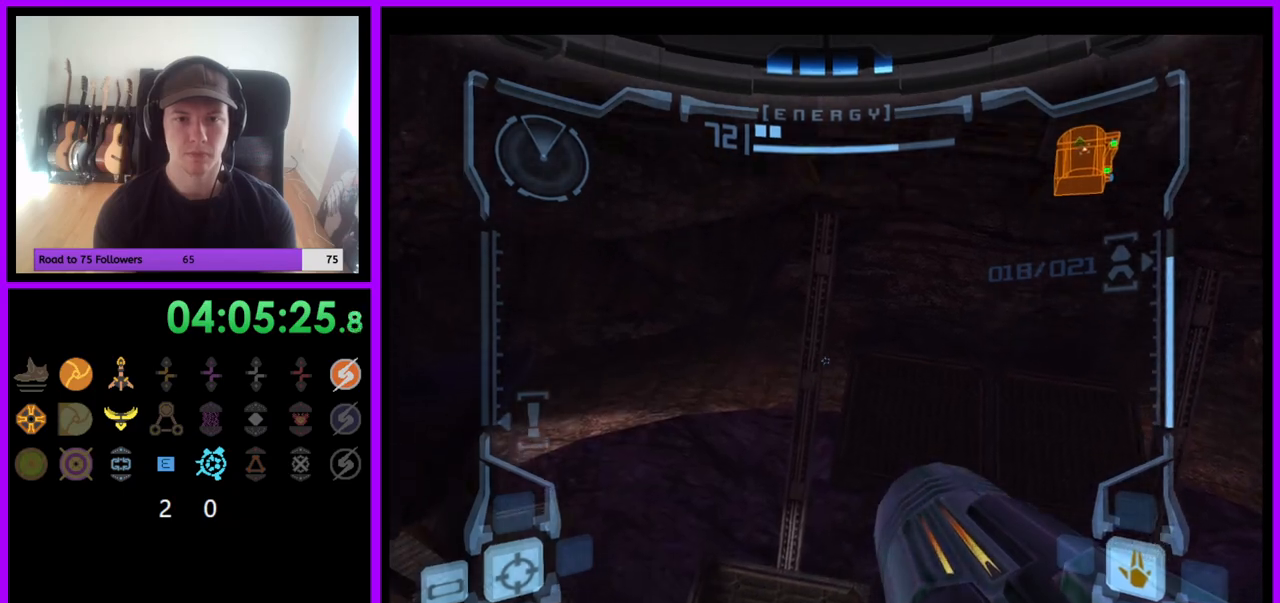
{"buttons": ["L1"], "left_stick": "up-right", "right_stick": "center", "events": []}
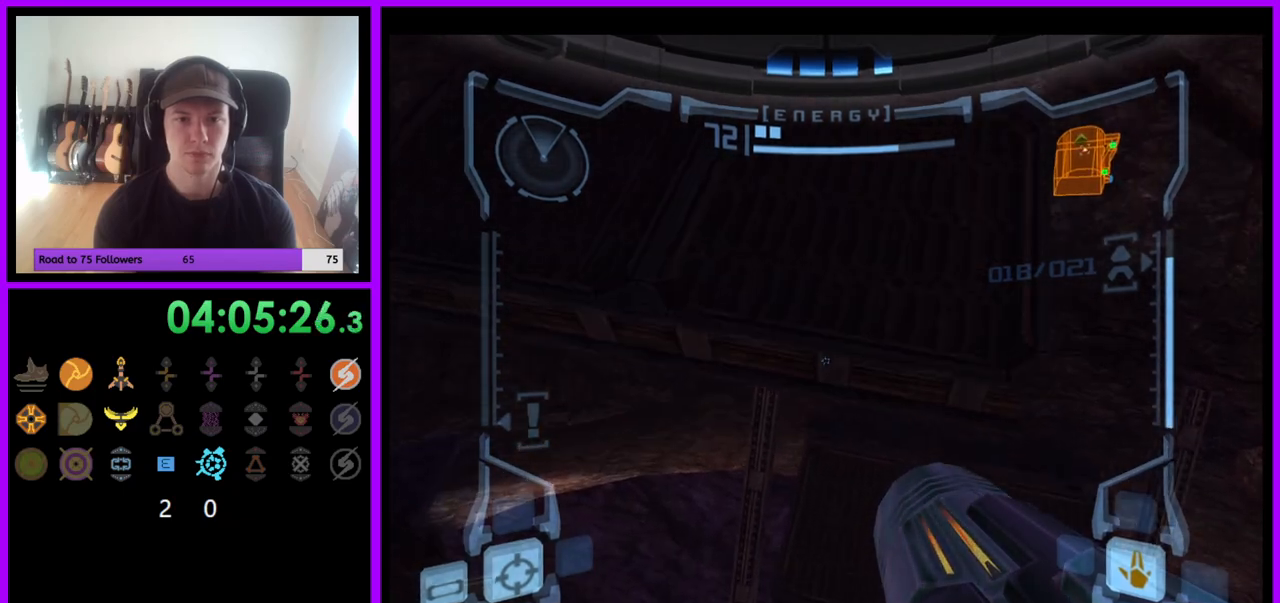
{"buttons": ["L1"], "left_stick": "up-right", "right_stick": "center", "events": []}
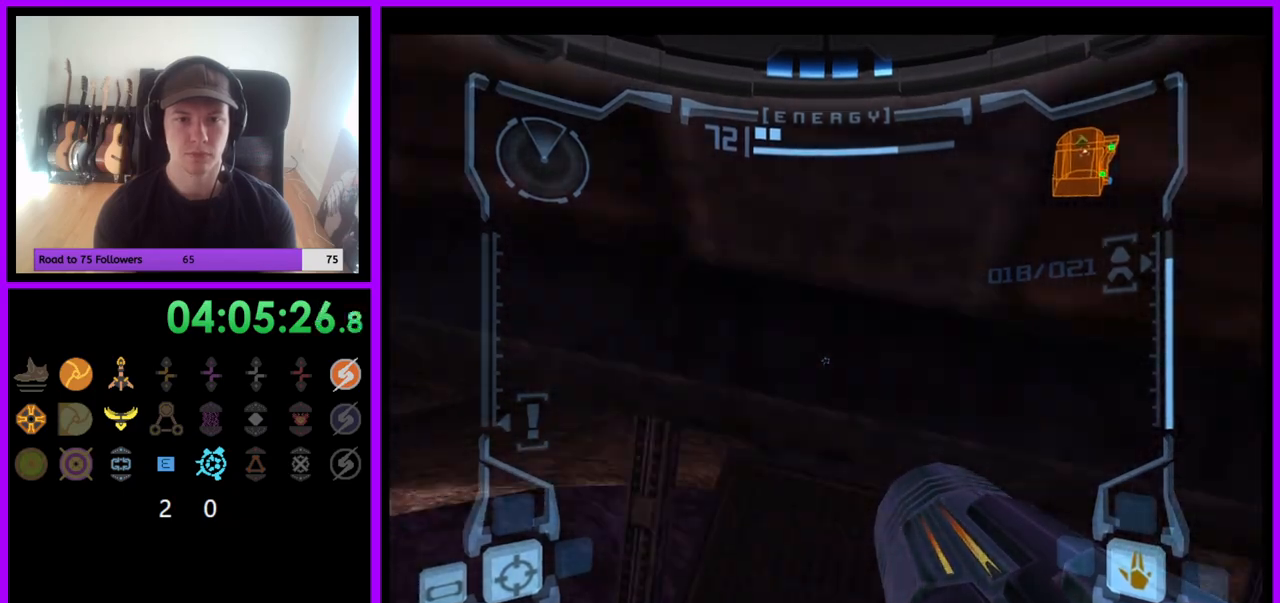
{"buttons": [], "left_stick": "up", "right_stick": "center", "events": [[133, "left_stick", "center"], [283, "left_stick", "up"], [467, "L1", "up"]]}
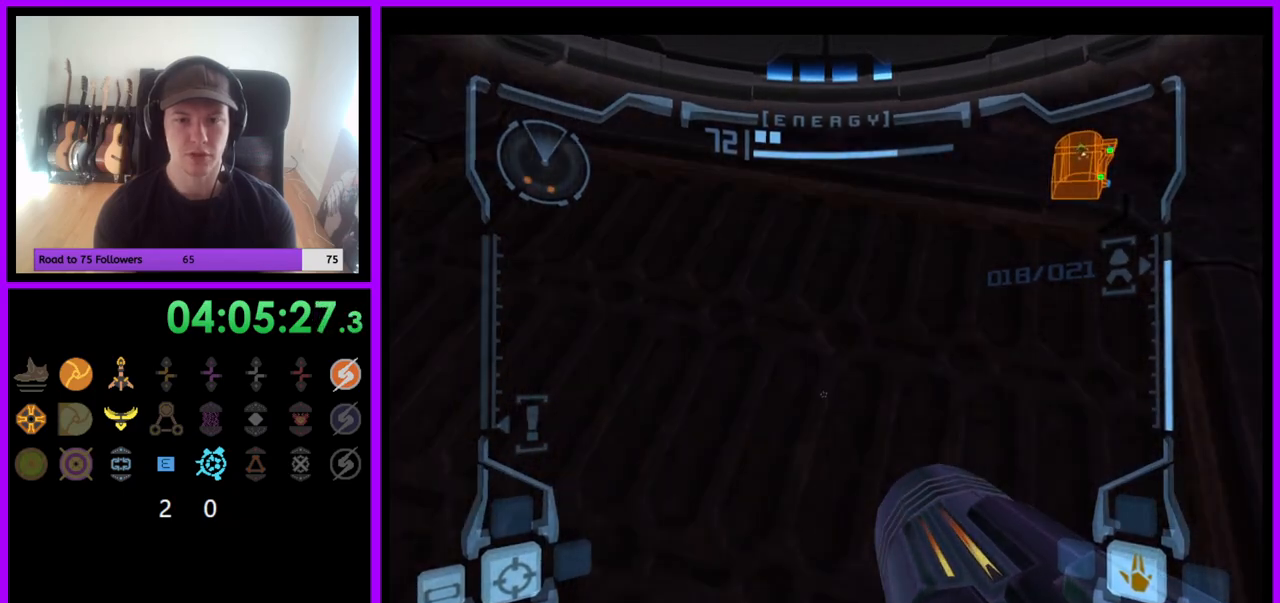
{"buttons": [], "left_stick": "right", "right_stick": "center", "events": [[67, "left_stick", "right"]]}
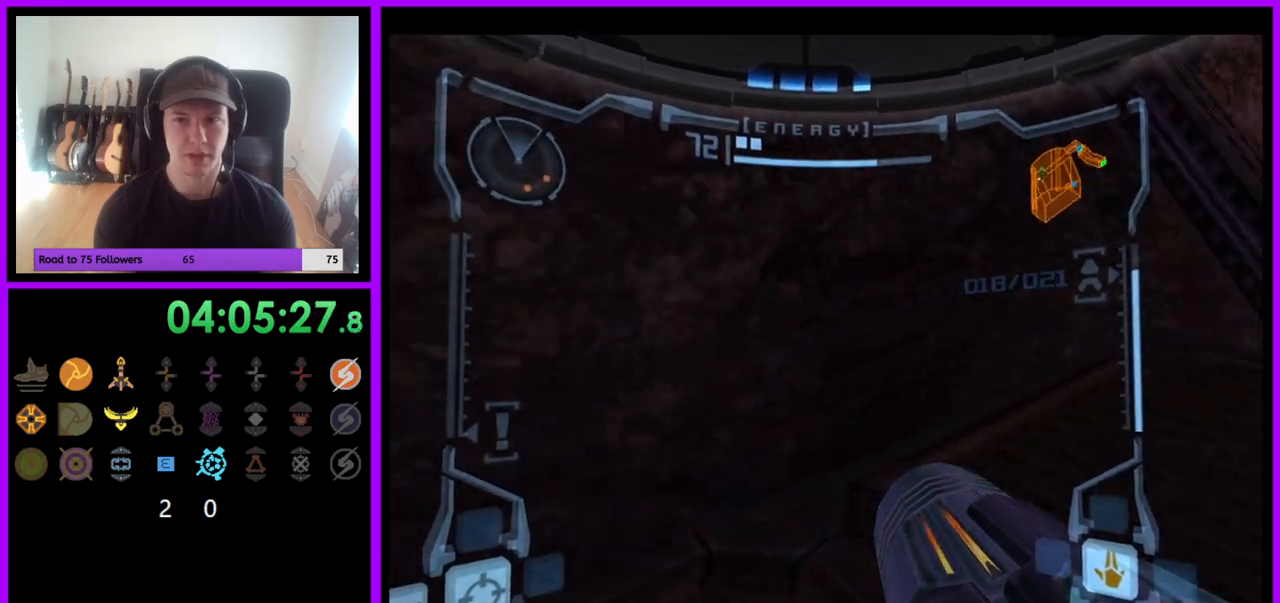
{"buttons": [], "left_stick": "right", "right_stick": "center", "events": []}
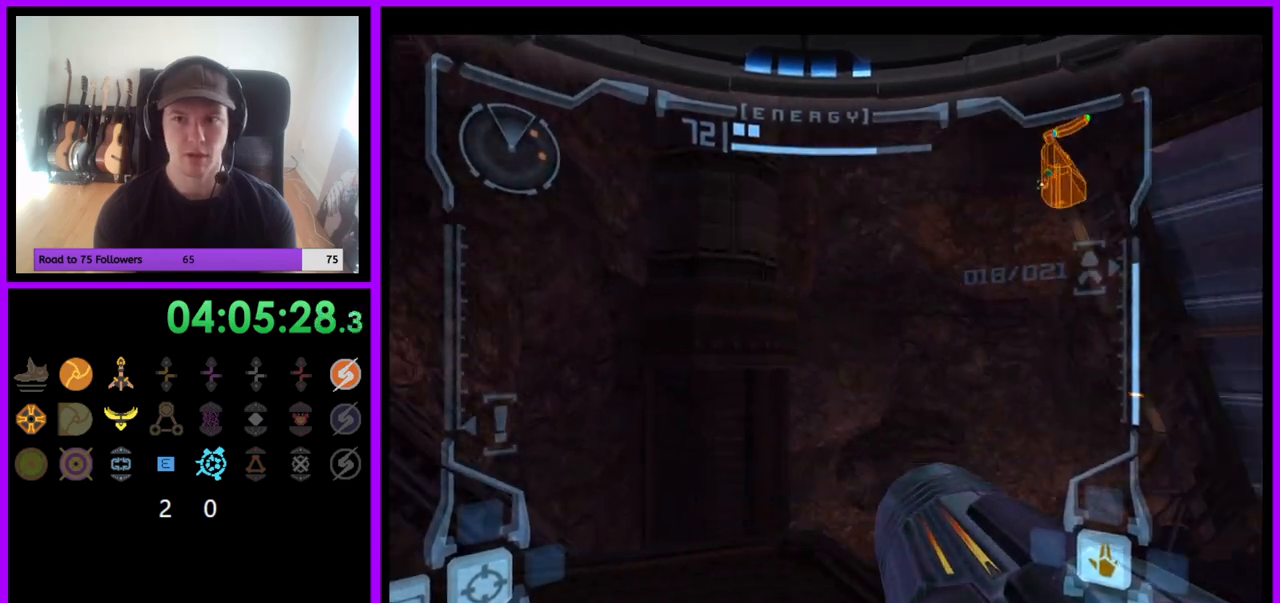
{"buttons": ["R1"], "left_stick": "right", "right_stick": "center", "events": [[183, "R1", "down"], [217, "left_stick", "up-right"], [483, "left_stick", "right"]]}
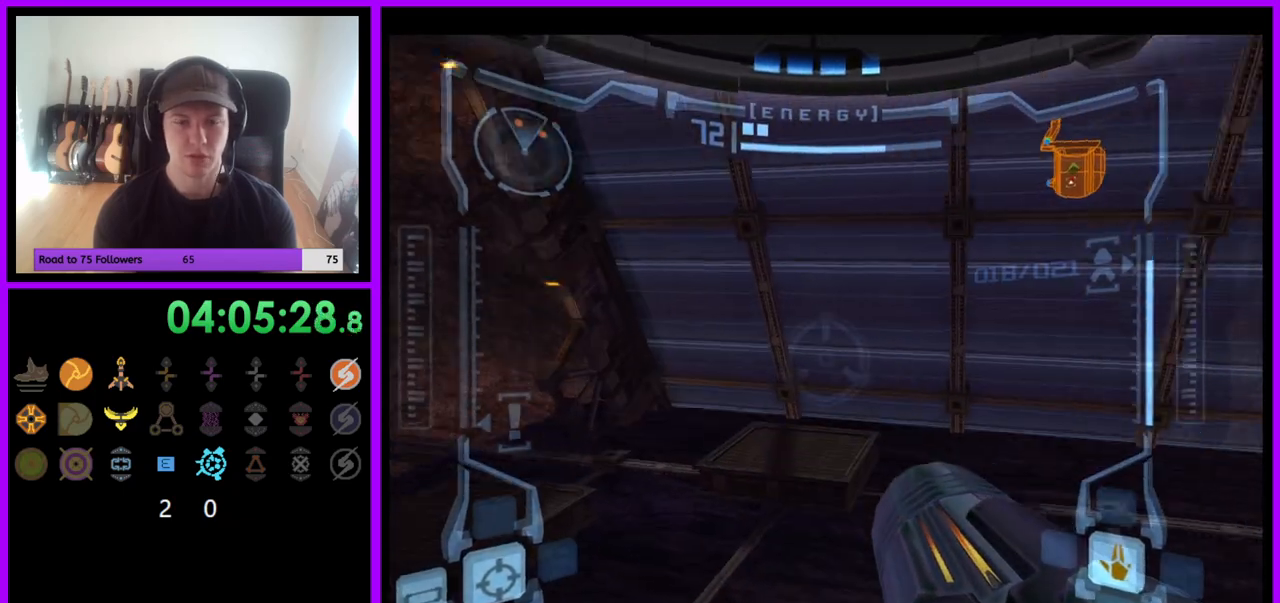
{"buttons": [], "left_stick": "center", "right_stick": "center", "events": [[267, "R1", "up"], [483, "left_stick", "center"]]}
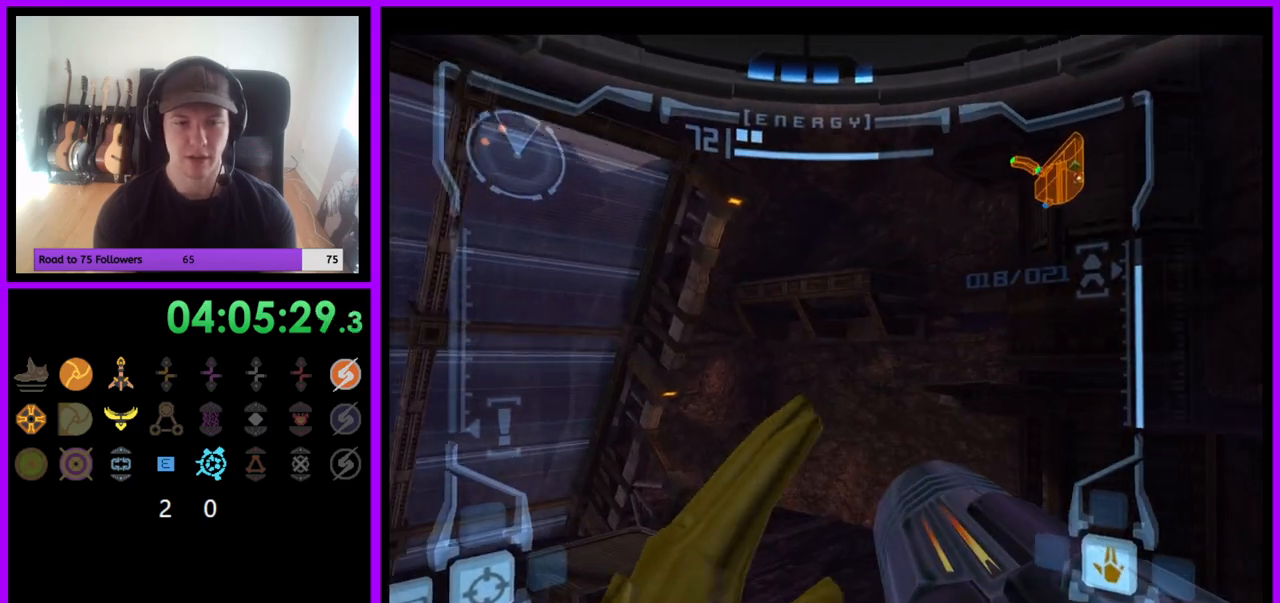
{"buttons": ["L1"], "left_stick": "up", "right_stick": "center", "events": [[67, "R1", "down"], [100, "left_stick", "up"], [400, "L1", "down"], [433, "R1", "up"]]}
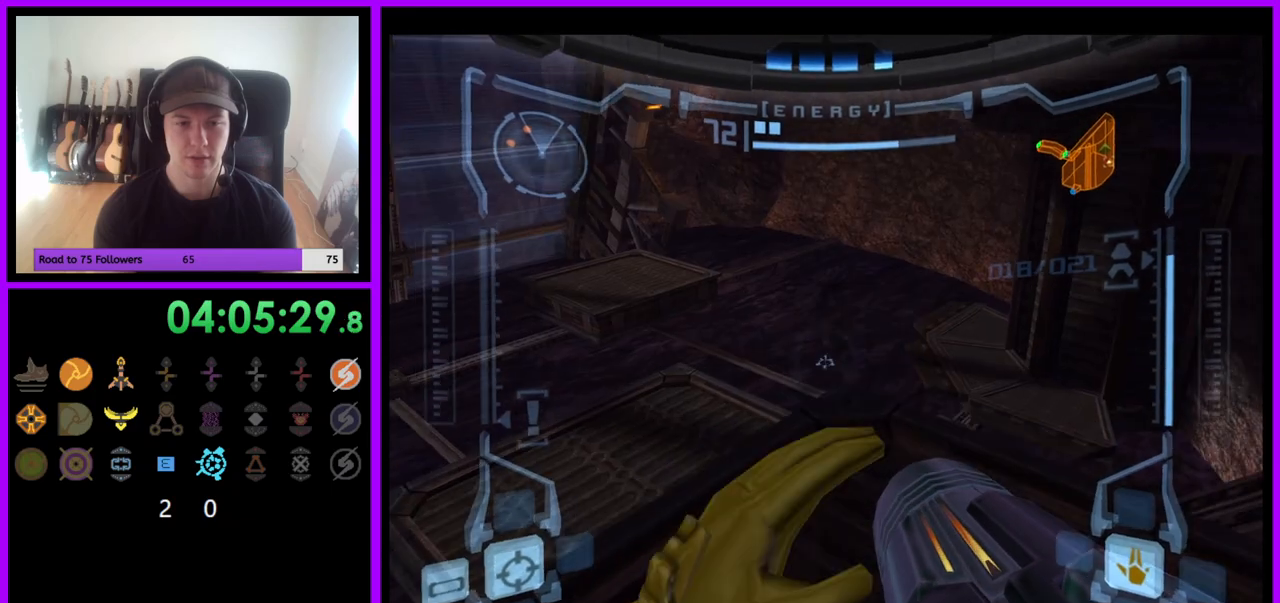
{"buttons": ["L1"], "left_stick": "up", "right_stick": "center", "events": [[183, "B", "down"], [283, "B", "up"]]}
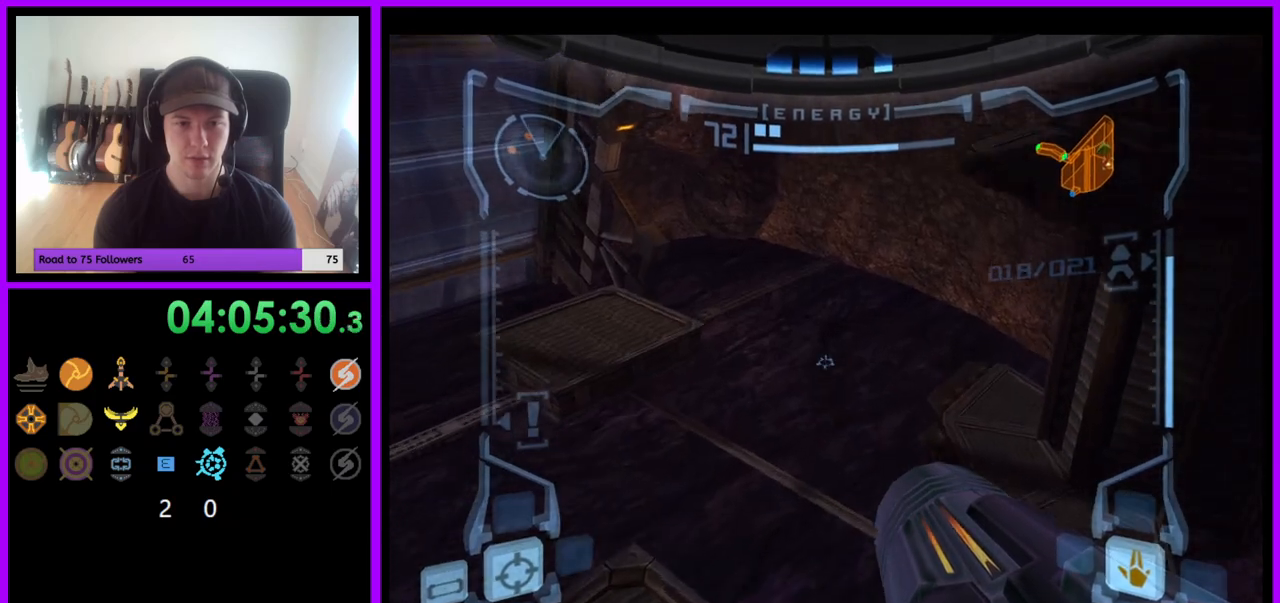
{"buttons": [], "left_stick": "up-left", "right_stick": "center", "events": [[17, "left_stick", "up-right"], [200, "left_stick", "up"], [383, "L1", "up"], [467, "left_stick", "up-left"]]}
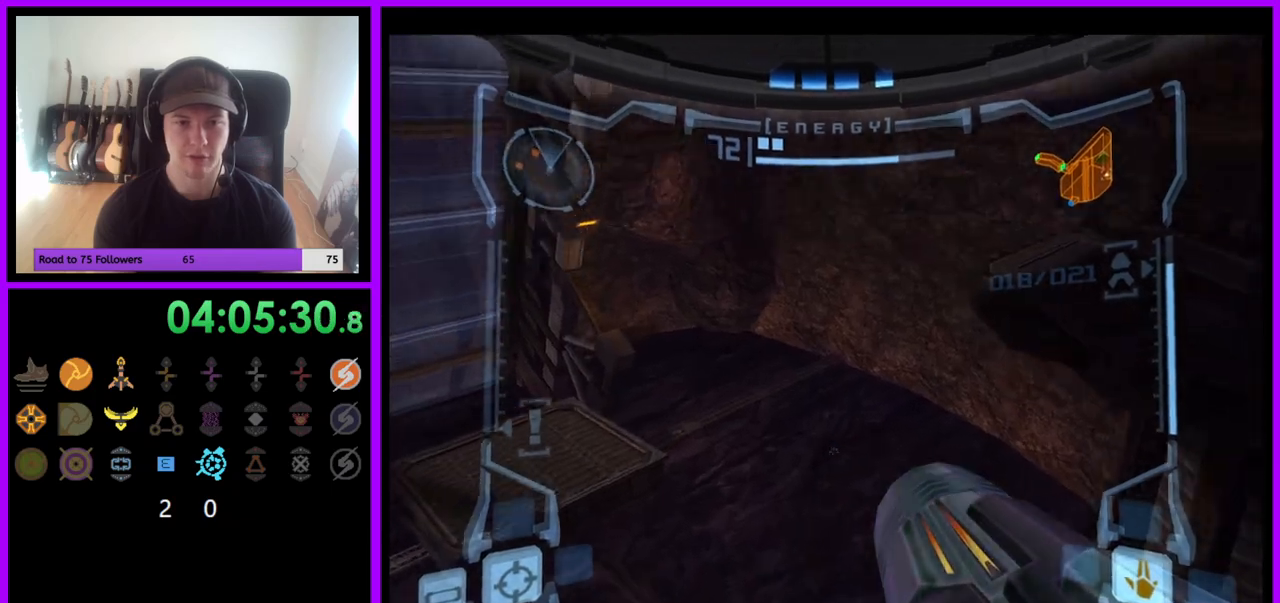
{"buttons": [], "left_stick": "left", "right_stick": "center", "events": [[133, "left_stick", "left"]]}
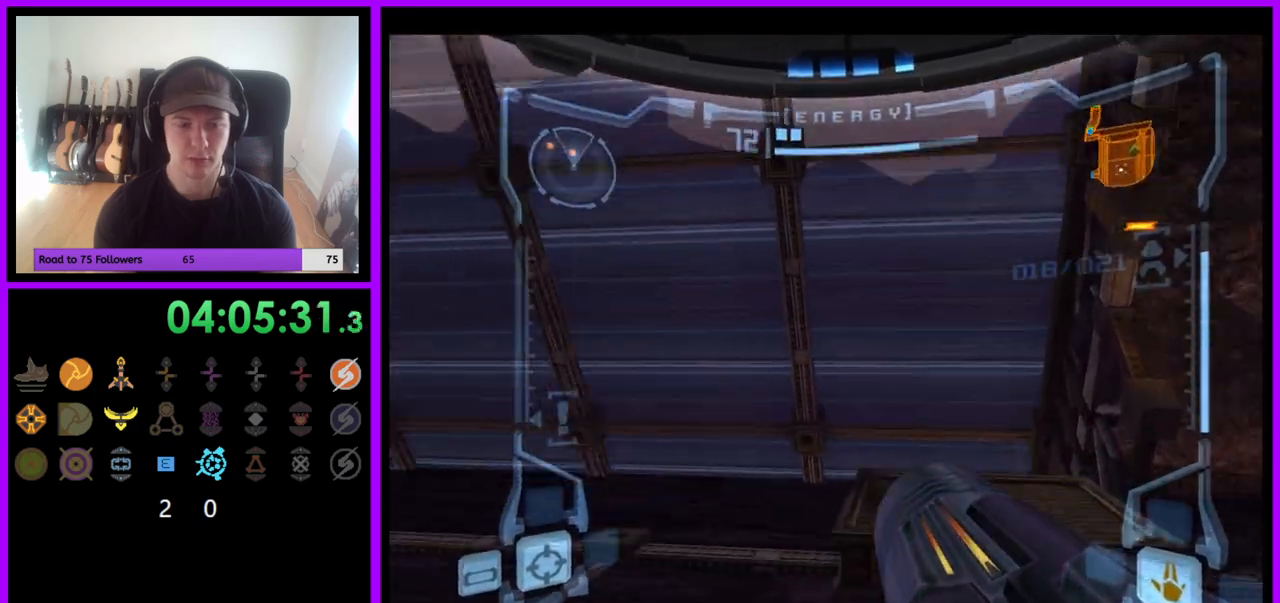
{"buttons": [], "left_stick": "up", "right_stick": "center", "events": [[317, "left_stick", "up-left"], [417, "left_stick", "up"]]}
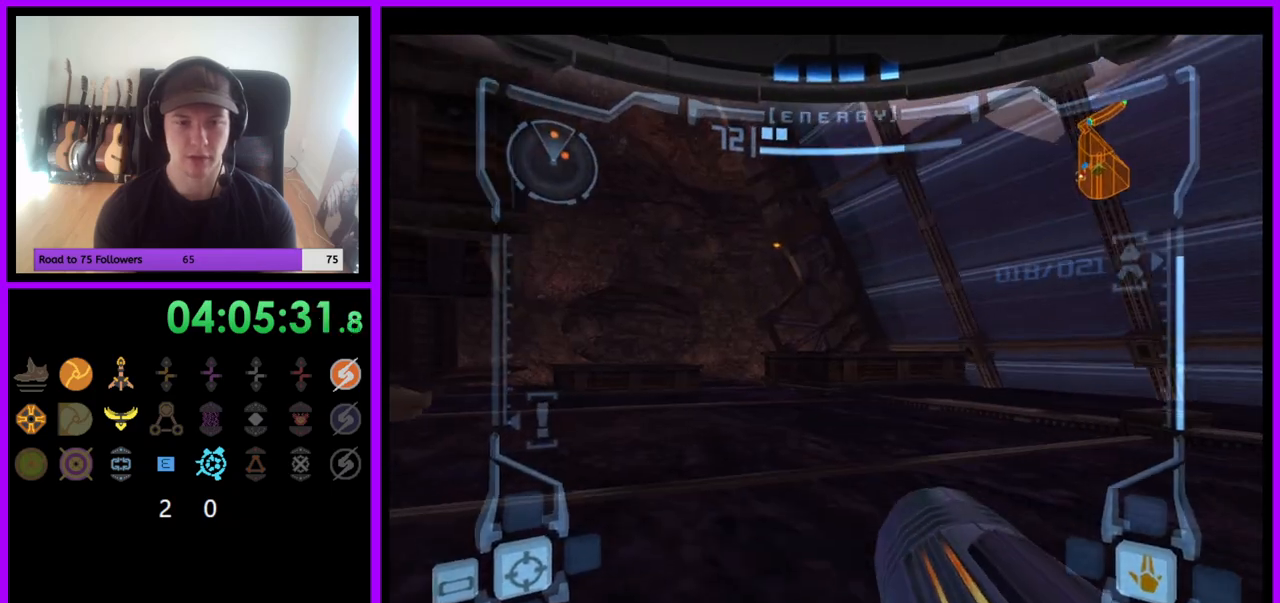
{"buttons": ["L1"], "left_stick": "up", "right_stick": "center", "events": [[67, "L1", "down"], [367, "B", "down"], [467, "B", "up"]]}
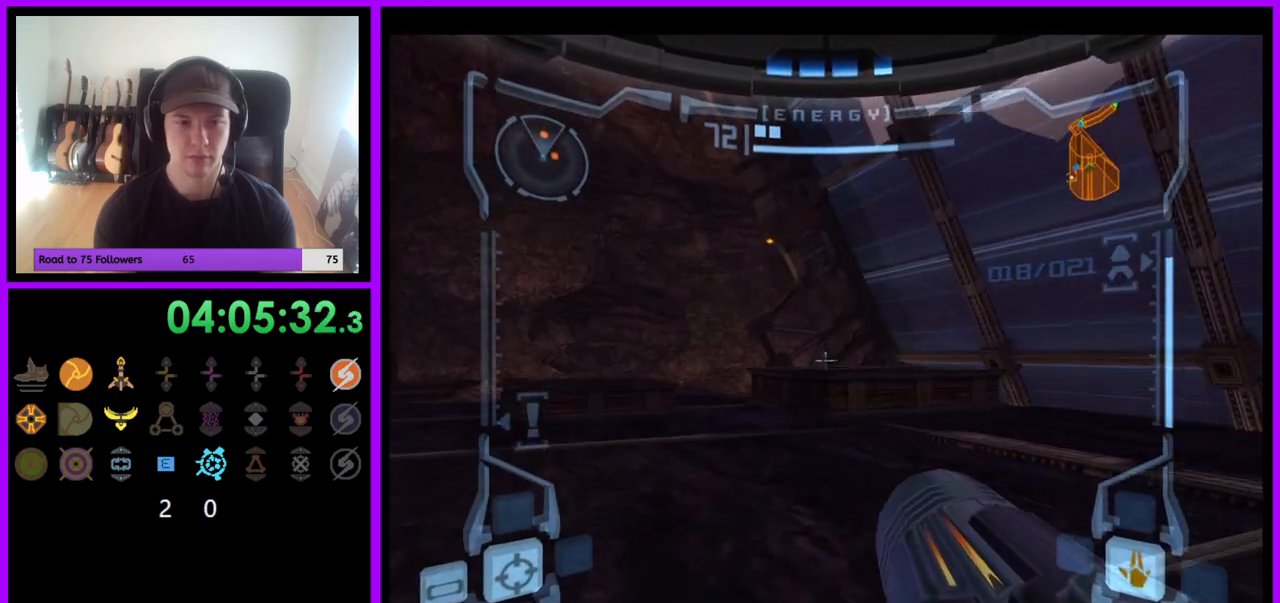
{"buttons": [], "left_stick": "up-left", "right_stick": "center", "events": [[67, "L1", "up"], [150, "left_stick", "up-left"]]}
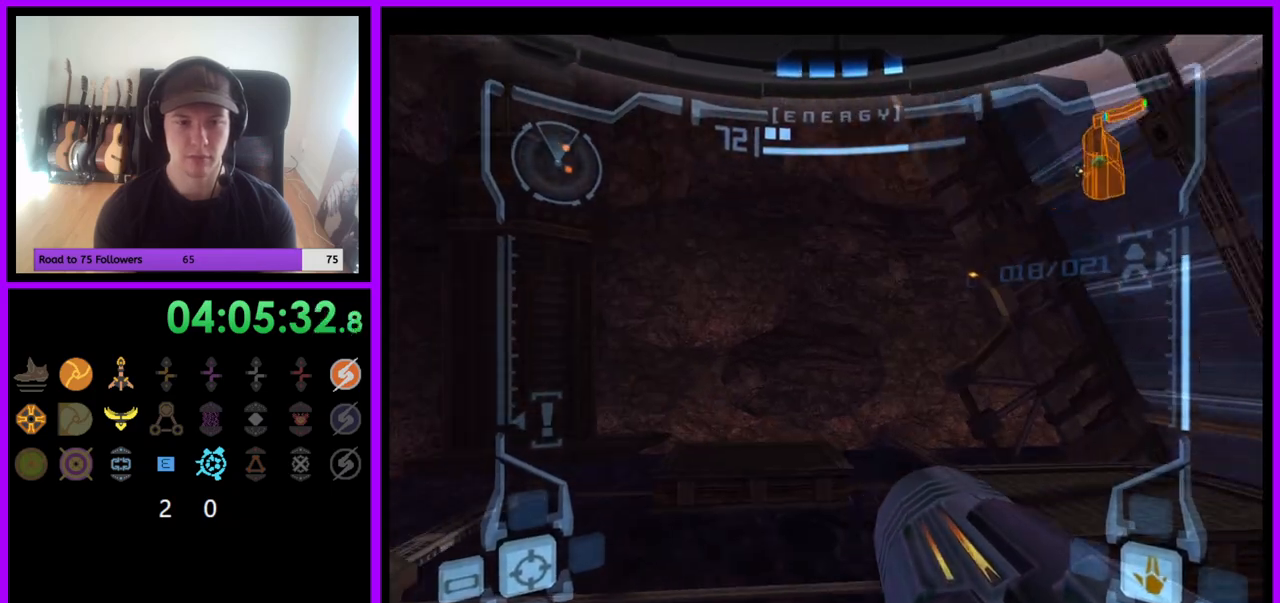
{"buttons": ["B", "L1"], "left_stick": "up-left", "right_stick": "center", "events": [[50, "left_stick", "up"], [233, "L1", "down"], [400, "left_stick", "up-left"], [467, "B", "down"]]}
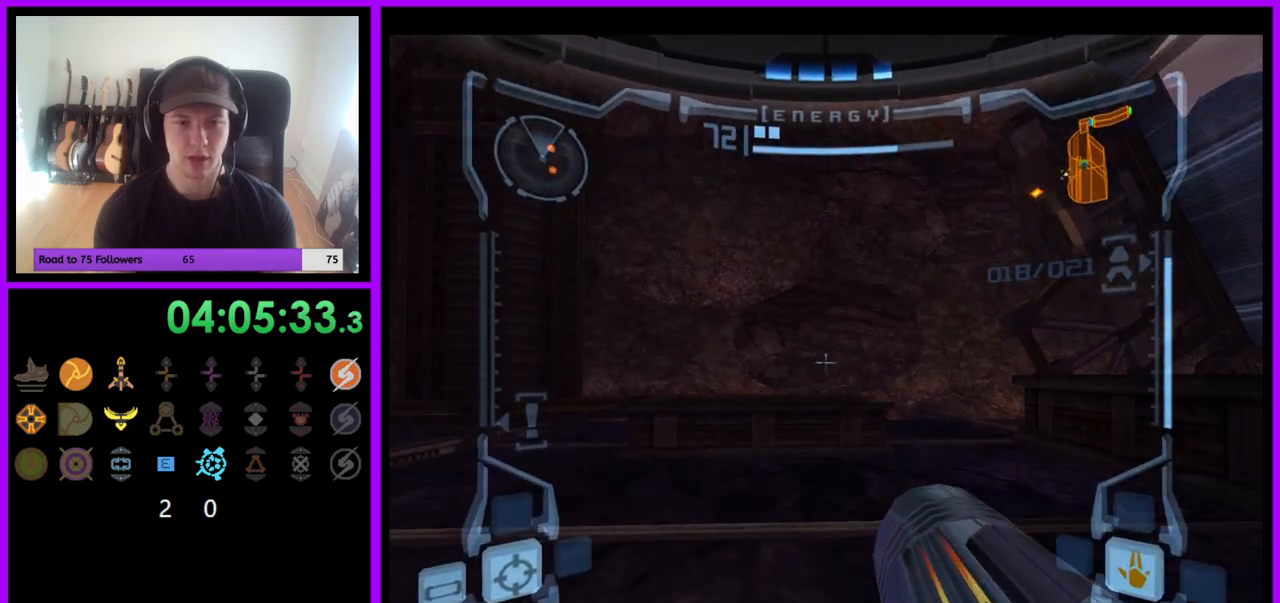
{"buttons": ["R1"], "left_stick": "up-left", "right_stick": "center", "events": [[67, "B", "up"], [233, "L1", "up"], [317, "R1", "down"]]}
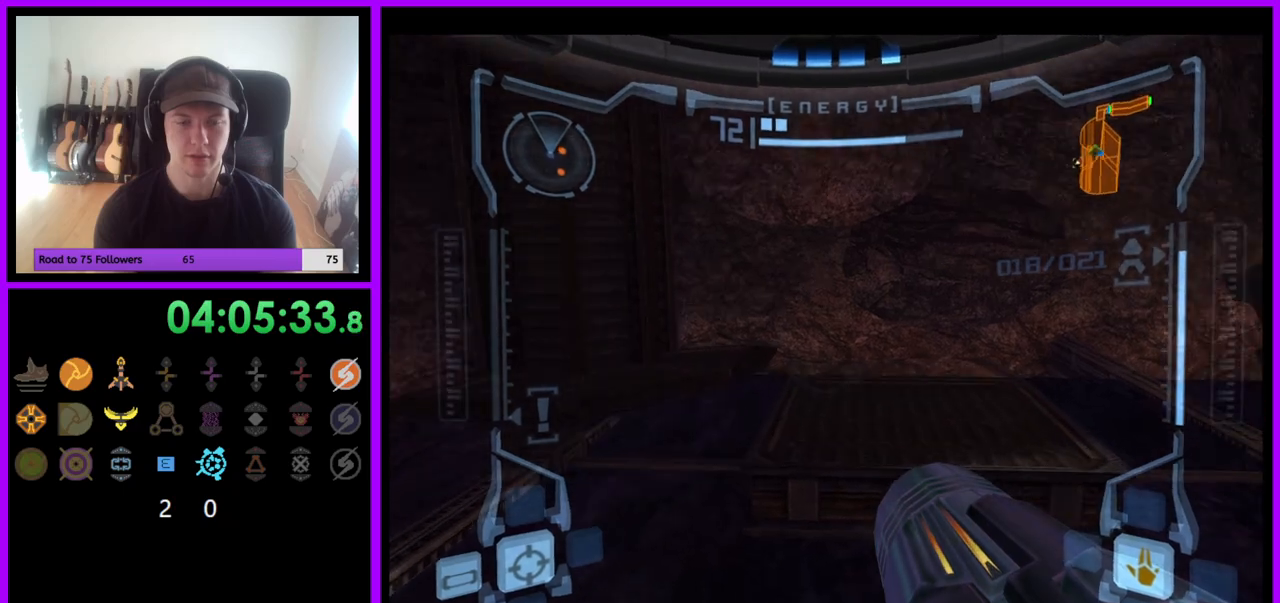
{"buttons": ["L1"], "left_stick": "up-left", "right_stick": "center", "events": [[50, "left_stick", "up"], [167, "L1", "down"], [167, "R1", "up"], [467, "left_stick", "up-left"]]}
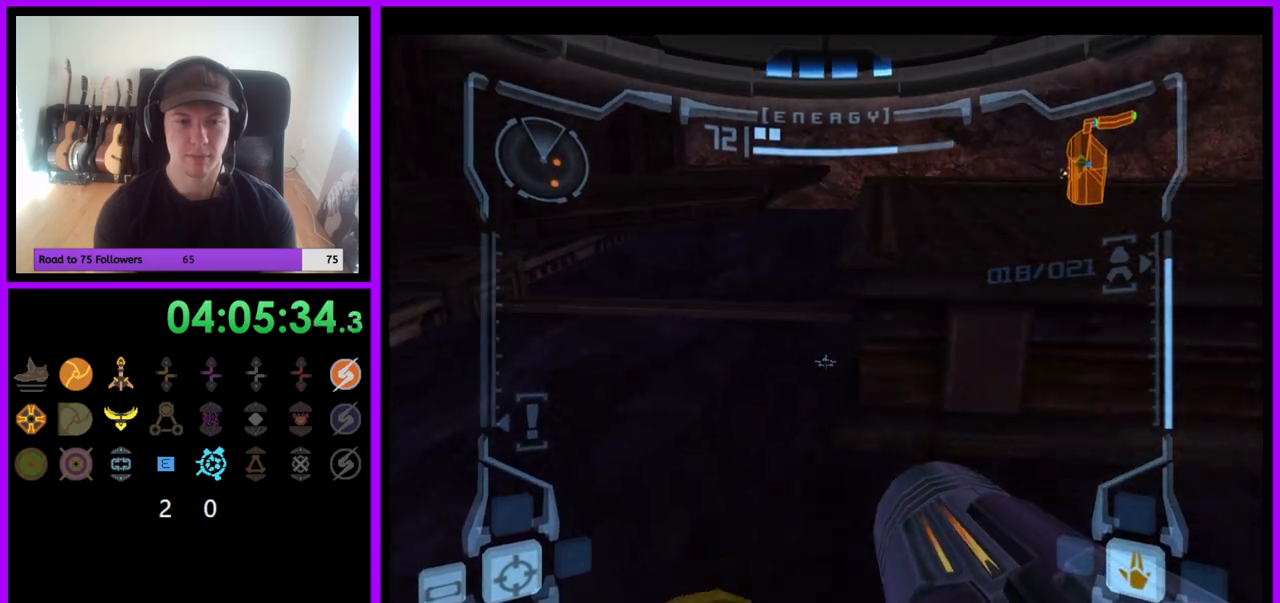
{"buttons": ["L1"], "left_stick": "up", "right_stick": "center", "events": [[83, "B", "down"], [150, "B", "up"], [383, "left_stick", "up"]]}
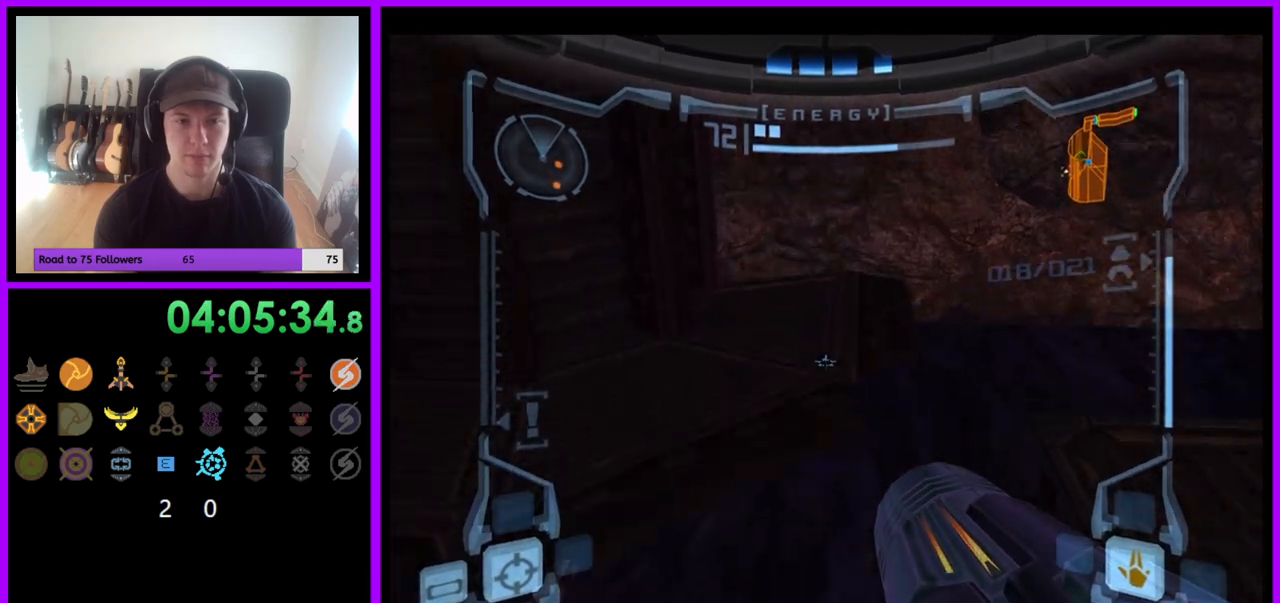
{"buttons": ["L1"], "left_stick": "up", "right_stick": "center", "events": []}
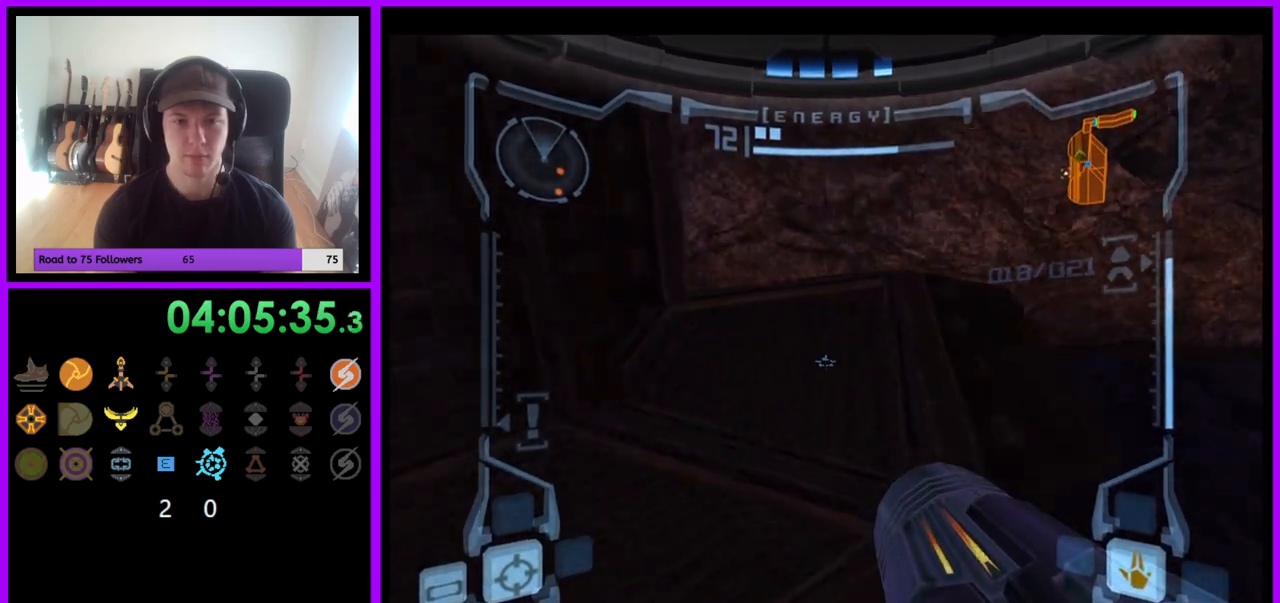
{"buttons": ["L1"], "left_stick": "left", "right_stick": "center", "events": [[33, "left_stick", "up-right"], [167, "B", "down"], [200, "left_stick", "right"], [267, "B", "up"], [417, "left_stick", "center"], [483, "left_stick", "left"]]}